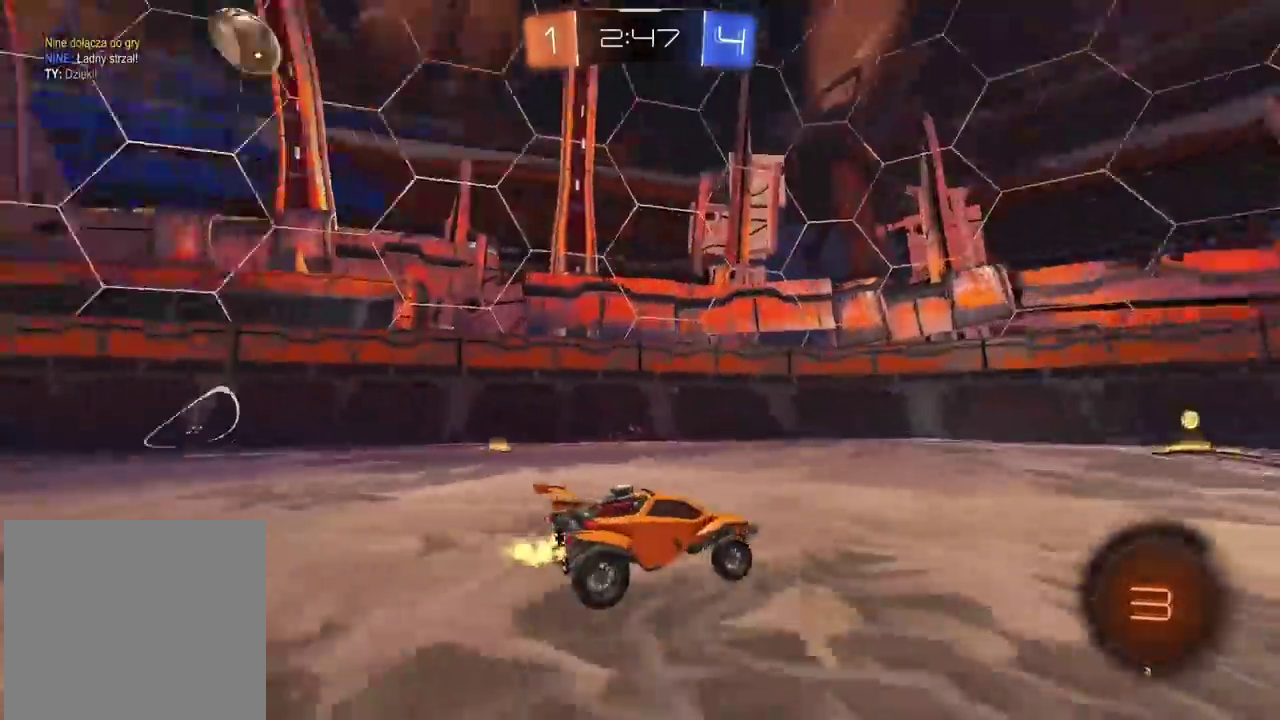
Gameplay with a controller (PlayStation layout); each line is a JSON object with the inputs held at the frame after it. "events" lists button and stick changes between this image and that frame as [ms after this image, input, new state], when the widget could be followed in between. Not read: L1 R1.
{"buttons": ["R2"], "left_stick": "left", "right_stick": "center", "events": [[500, "left_stick", "left"]]}
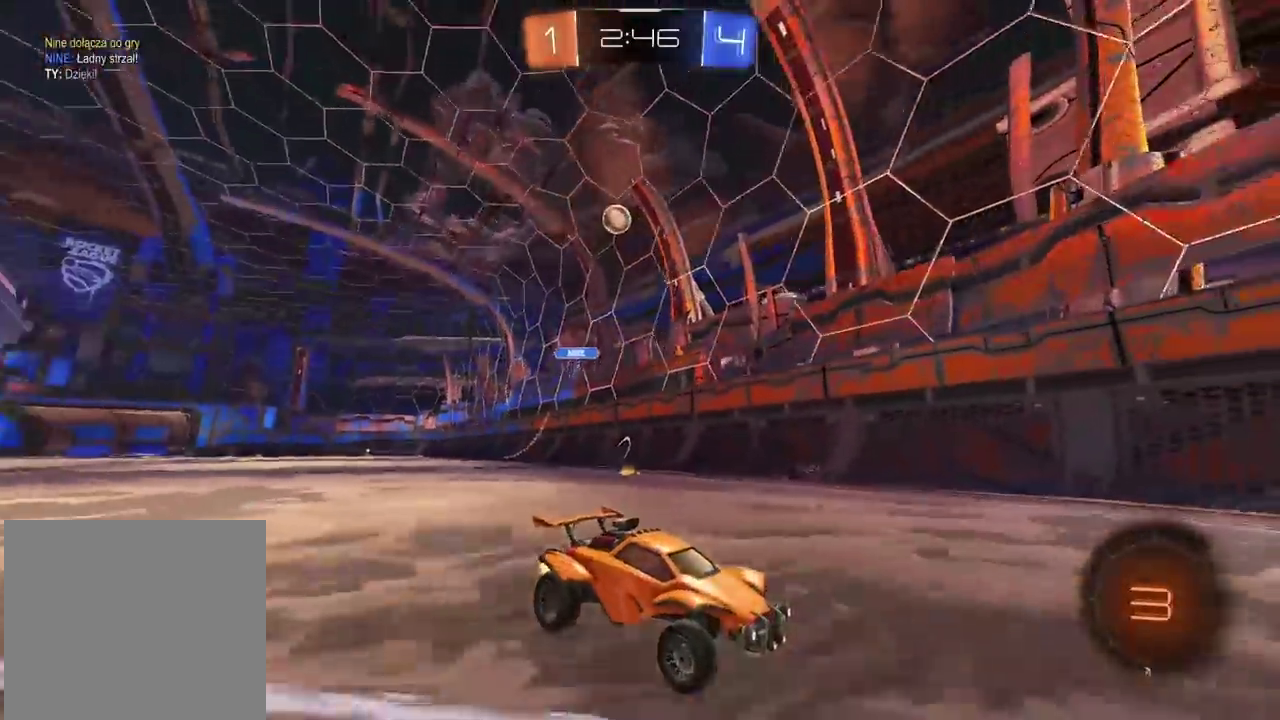
{"buttons": ["R2"], "left_stick": "right", "right_stick": "center", "events": [[333, "left_stick", "center"], [400, "left_stick", "right"]]}
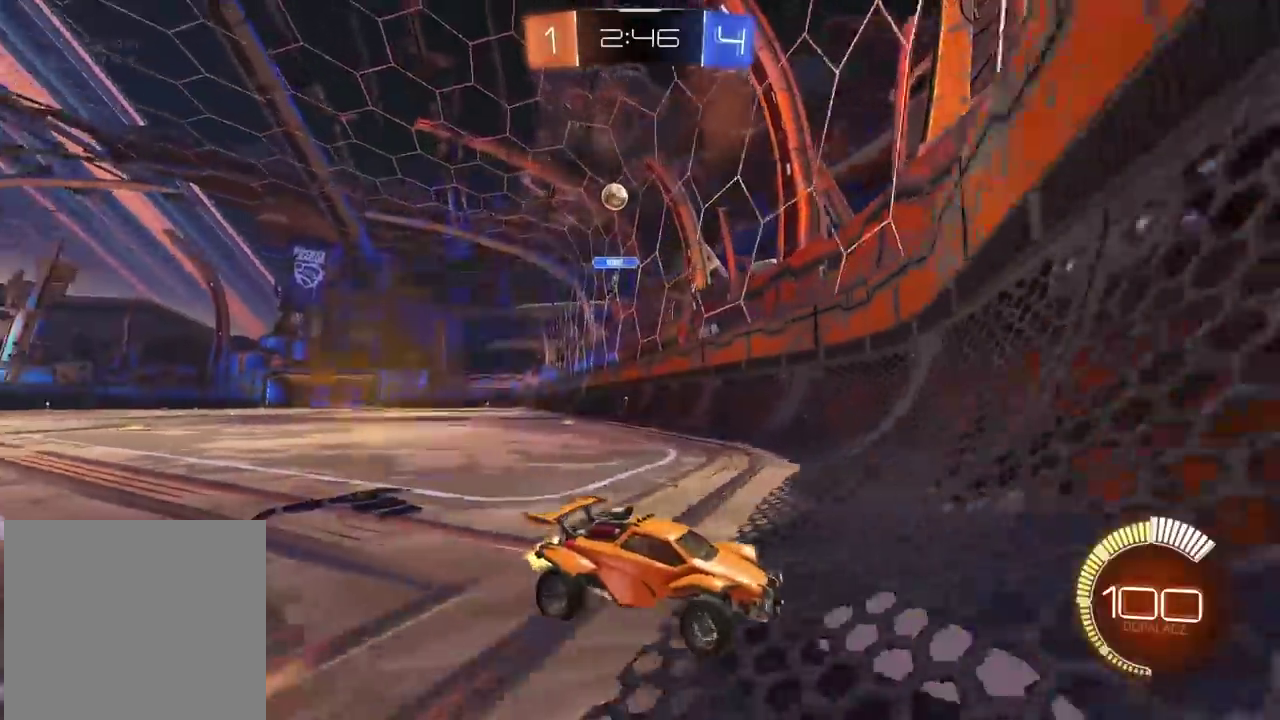
{"buttons": ["R2"], "left_stick": "right", "right_stick": "center", "events": []}
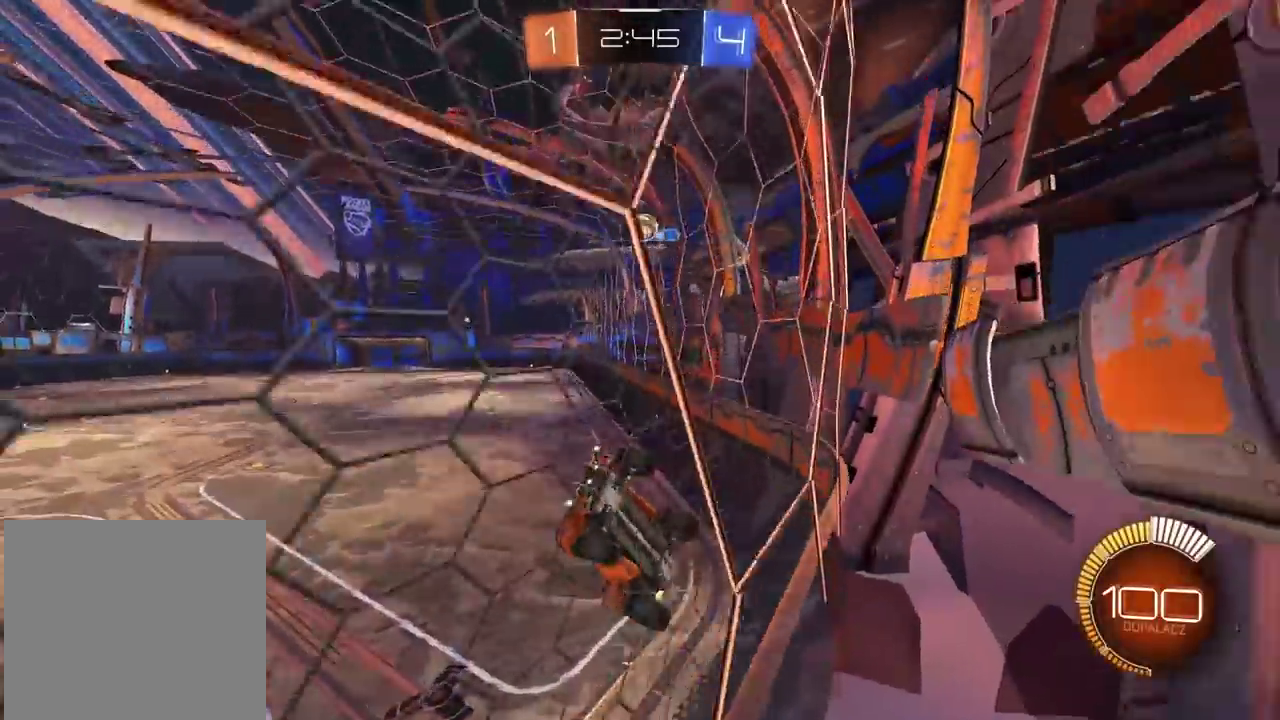
{"buttons": ["L2", "R2"], "left_stick": "left", "right_stick": "center", "events": [[383, "left_stick", "center"], [450, "L2", "down"], [450, "left_stick", "left"]]}
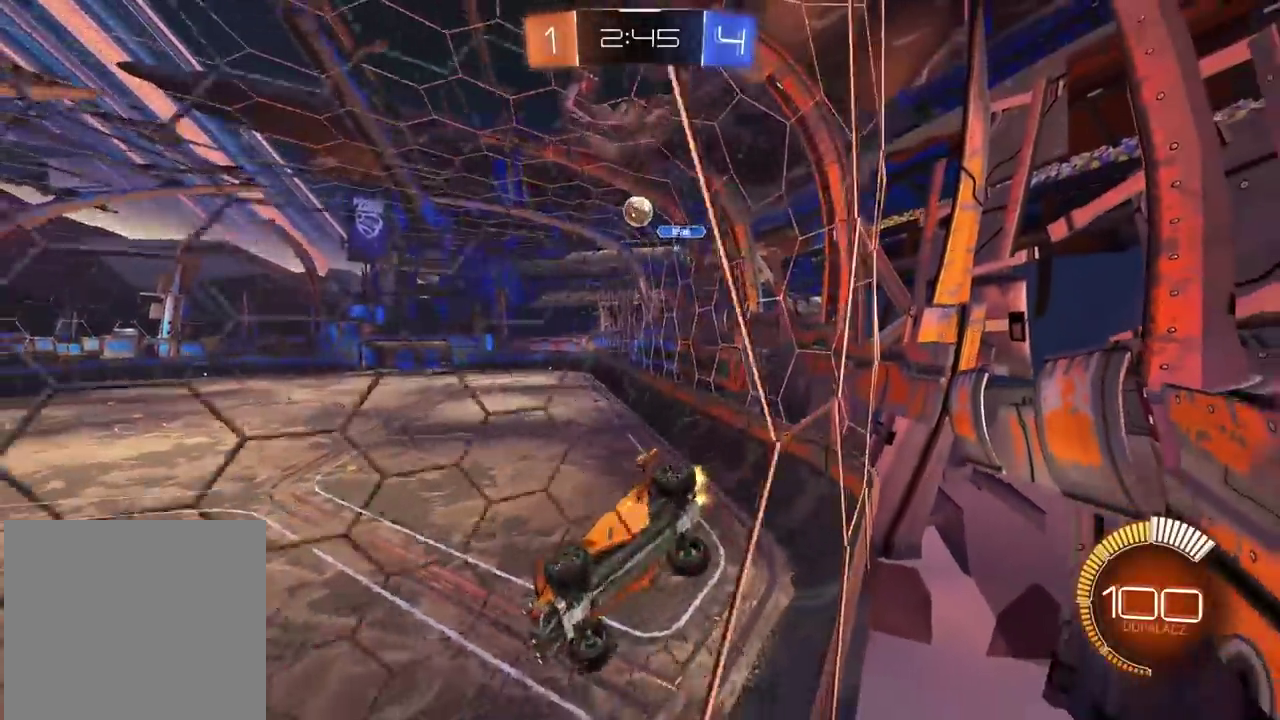
{"buttons": ["L2", "R2"], "left_stick": "center", "right_stick": "center", "events": [[83, "left_stick", "center"], [133, "L2", "up"], [367, "L2", "down"]]}
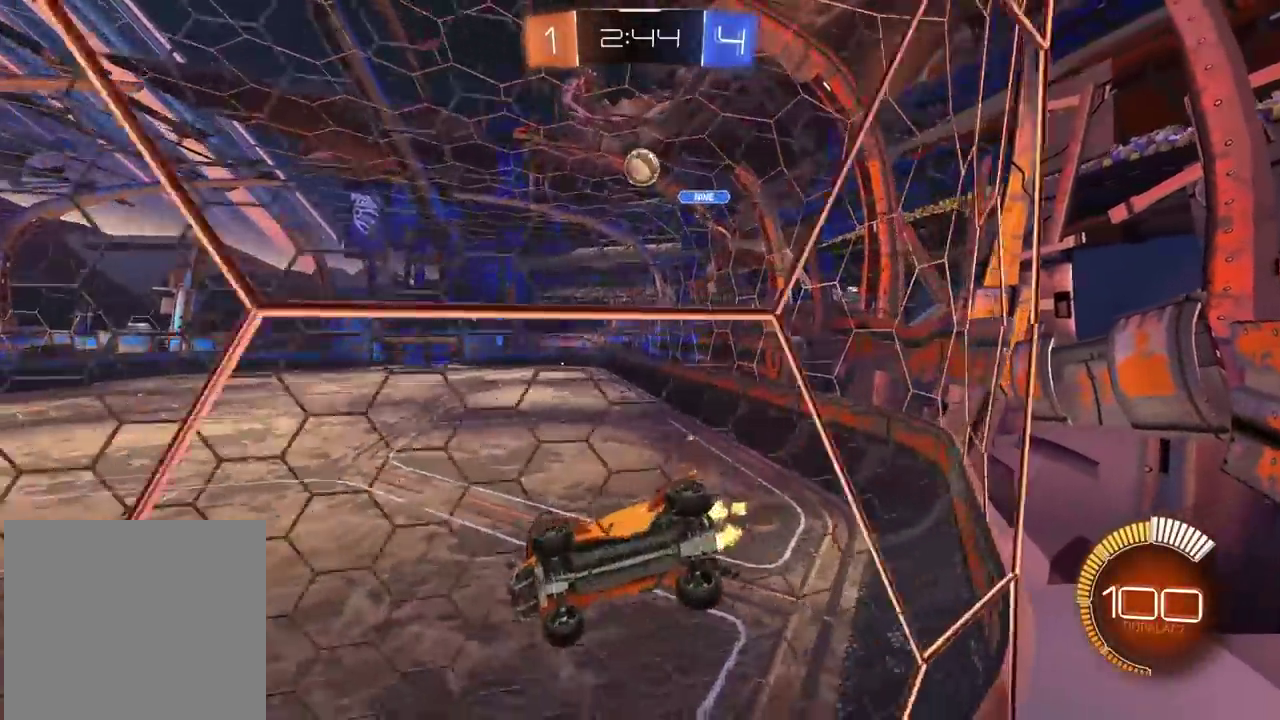
{"buttons": ["CIRCLE", "R2"], "left_stick": "center", "right_stick": "center", "events": [[33, "L2", "up"], [233, "left_stick", "left"], [283, "left_stick", "center"], [450, "CIRCLE", "down"]]}
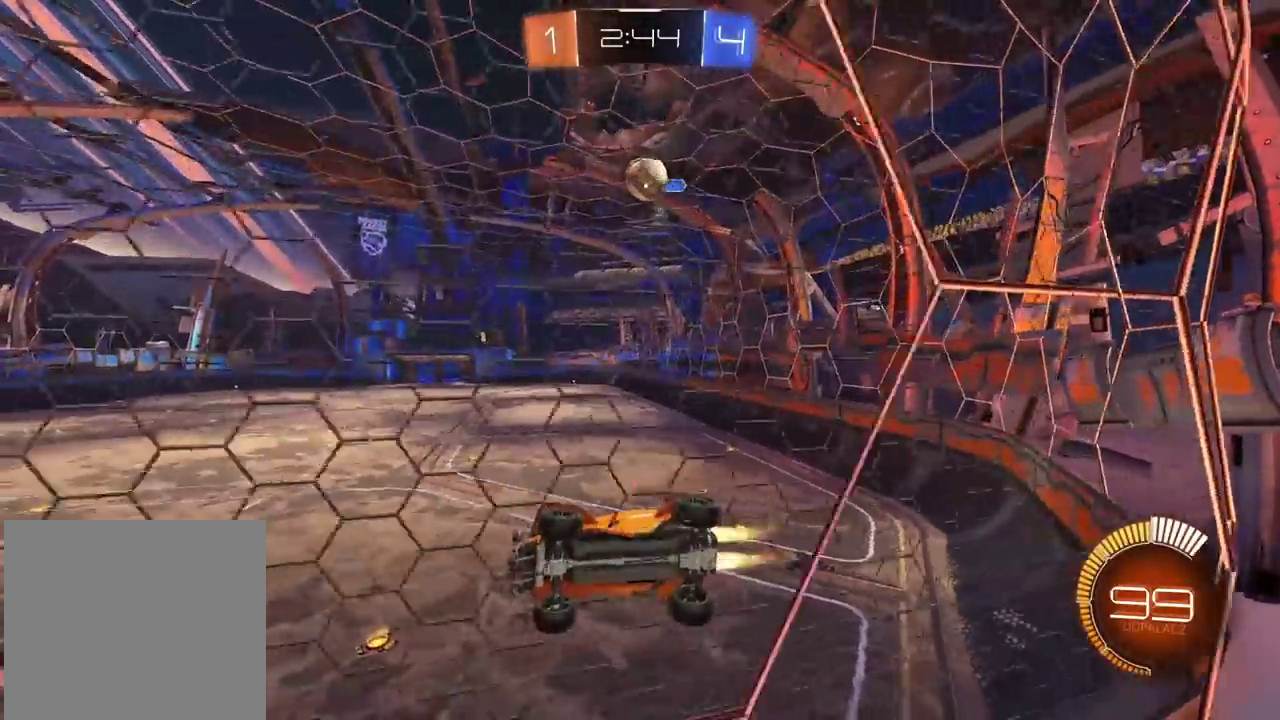
{"buttons": ["R2"], "left_stick": "center", "right_stick": "center", "events": [[83, "left_stick", "left"], [133, "CIRCLE", "up"], [150, "left_stick", "center"], [333, "left_stick", "left"], [367, "CIRCLE", "down"], [450, "CIRCLE", "up"], [483, "left_stick", "center"]]}
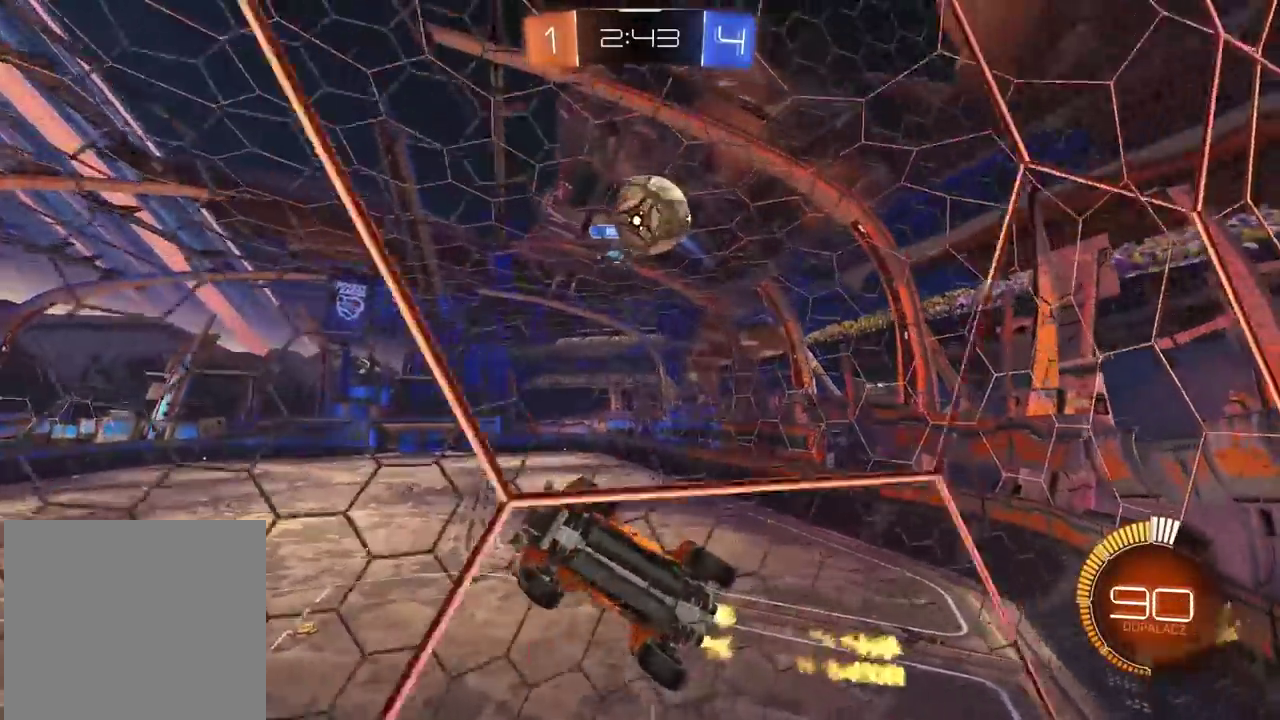
{"buttons": ["R2"], "left_stick": "left", "right_stick": "center", "events": [[200, "left_stick", "left"]]}
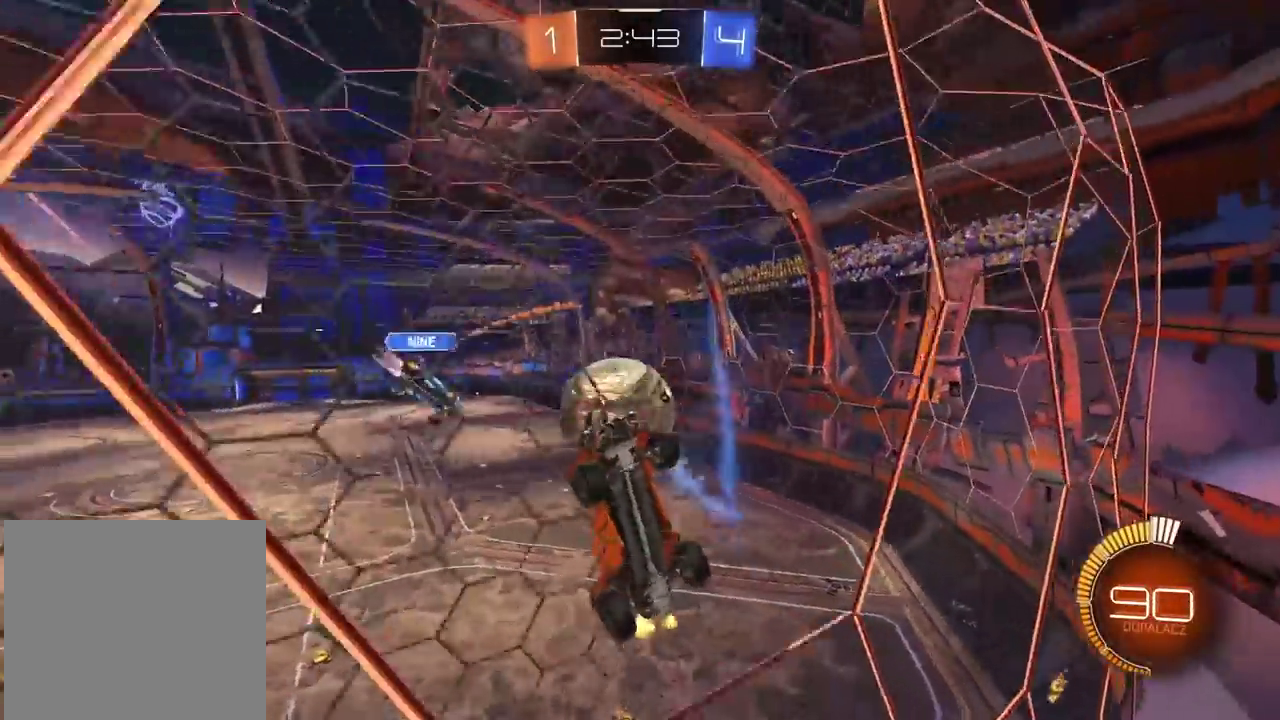
{"buttons": ["R2"], "left_stick": "left", "right_stick": "center", "events": []}
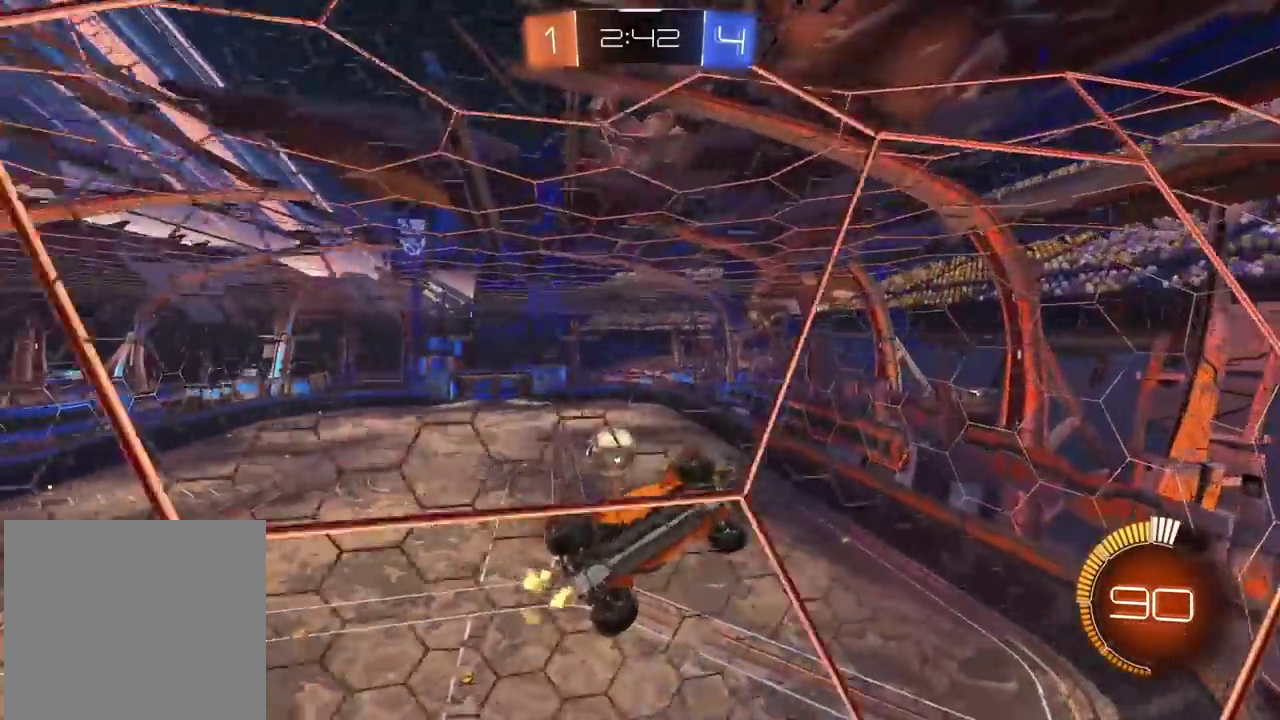
{"buttons": ["R2"], "left_stick": "left", "right_stick": "center", "events": []}
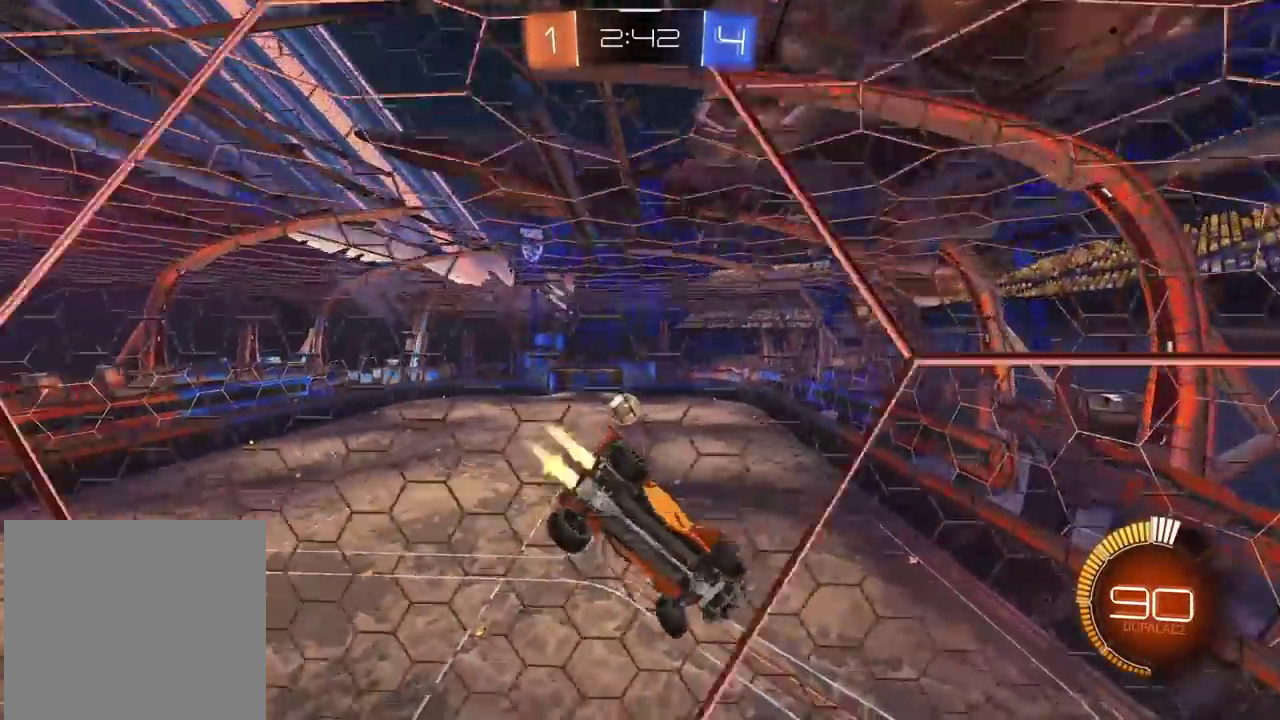
{"buttons": ["CROSS", "CIRCLE", "R2"], "left_stick": "down-left", "right_stick": "center", "events": [[17, "CIRCLE", "down"], [67, "CROSS", "down"], [67, "left_stick", "down"], [450, "left_stick", "down-left"]]}
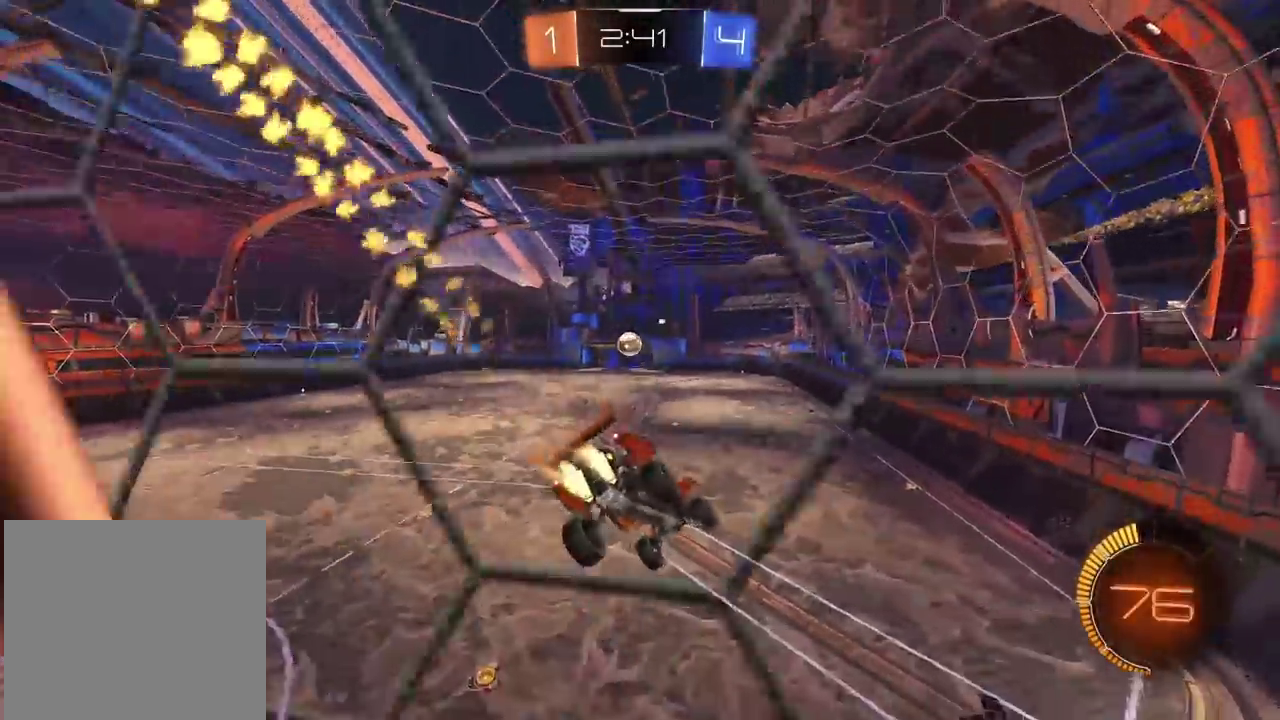
{"buttons": ["CROSS", "CIRCLE", "R2"], "left_stick": "up-right", "right_stick": "center", "events": [[67, "CROSS", "up"], [117, "left_stick", "center"], [283, "left_stick", "up-right"], [433, "CROSS", "down"]]}
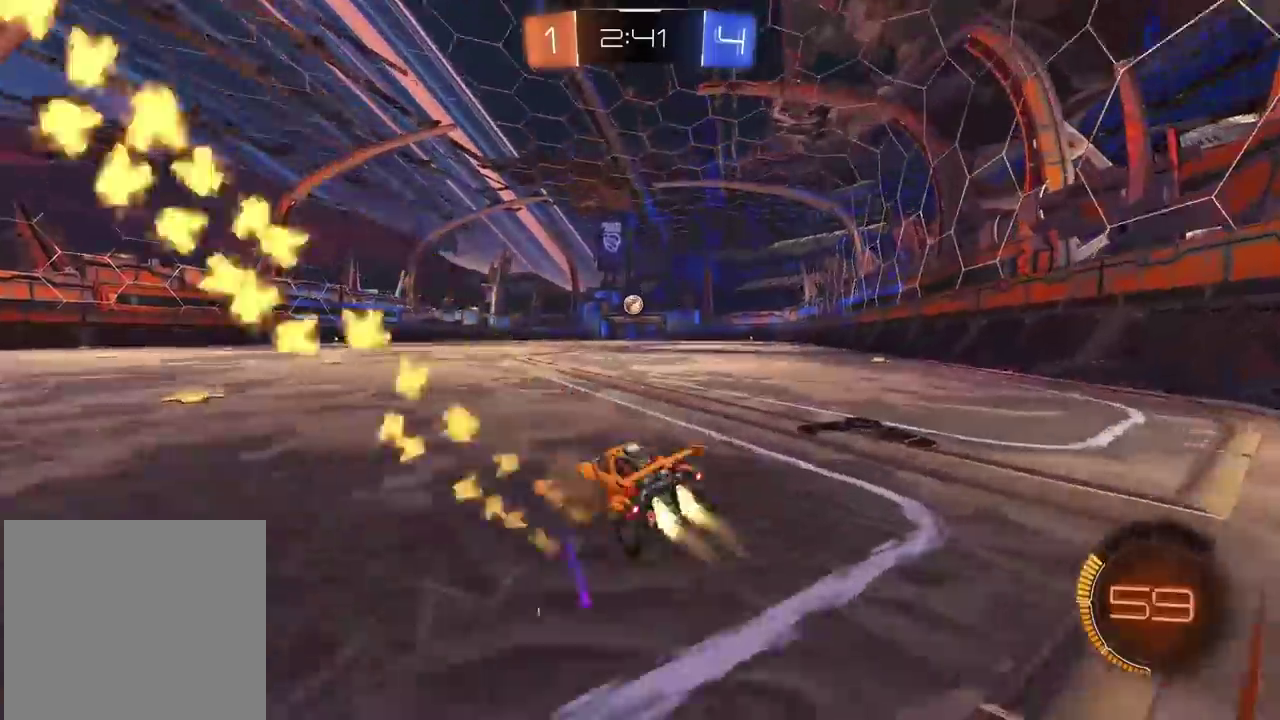
{"buttons": ["CROSS", "CIRCLE", "R2"], "left_stick": "up-right", "right_stick": "center", "events": [[67, "CROSS", "up"], [83, "CIRCLE", "up"], [133, "CIRCLE", "down"], [150, "CROSS", "down"], [233, "CROSS", "up"], [250, "CIRCLE", "up"], [283, "CIRCLE", "down"], [300, "CROSS", "down"]]}
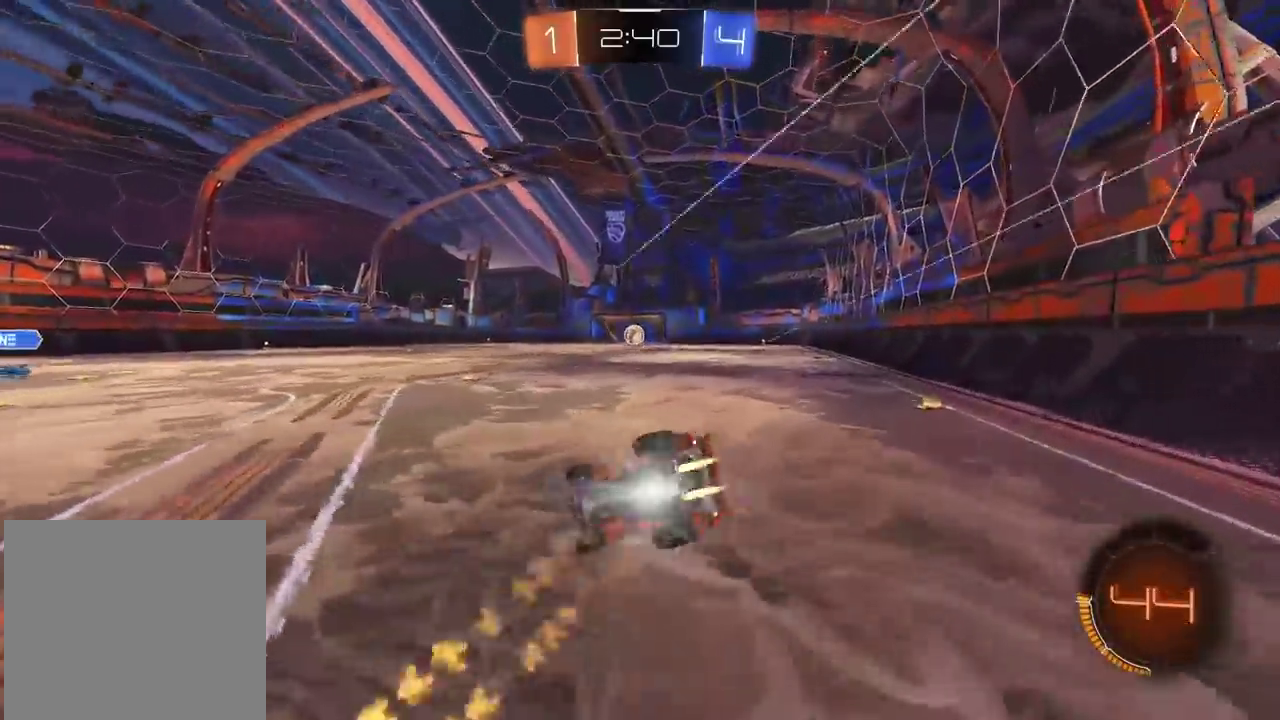
{"buttons": ["R2"], "left_stick": "up-right", "right_stick": "center", "events": [[17, "CROSS", "up"], [33, "CIRCLE", "up"], [283, "left_stick", "right"], [500, "left_stick", "up-right"]]}
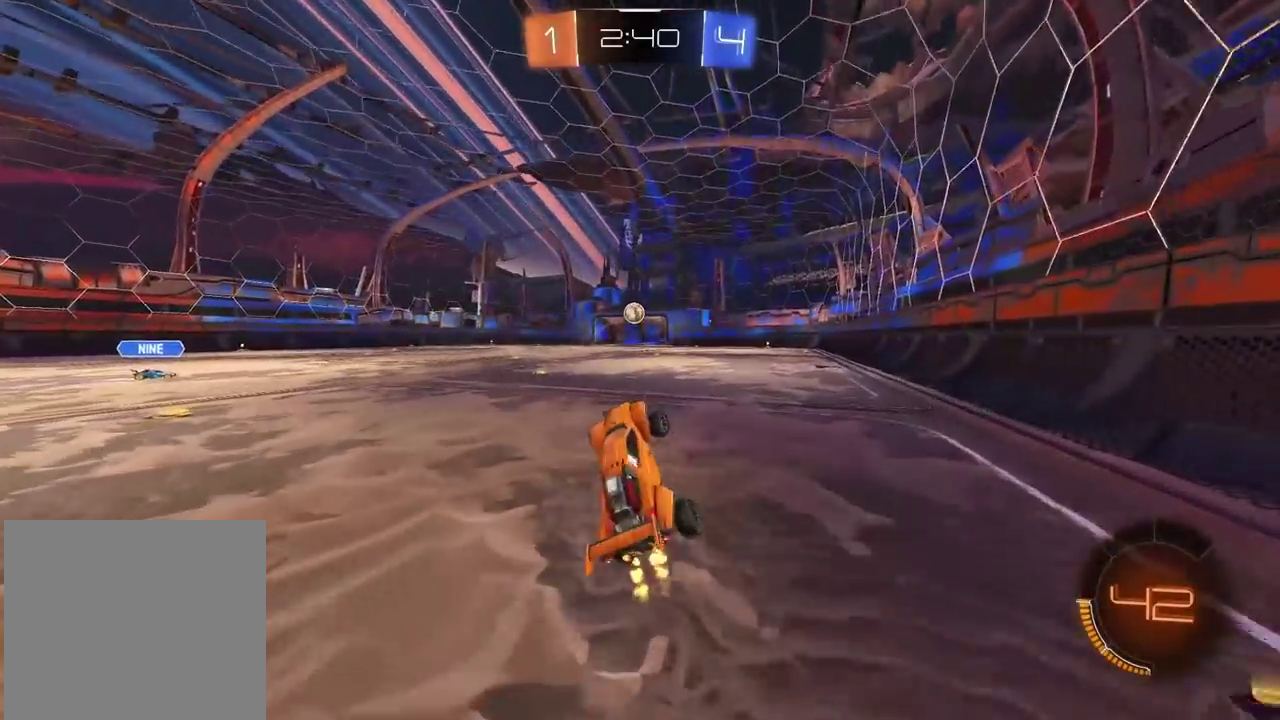
{"buttons": ["R2"], "left_stick": "center", "right_stick": "center", "events": [[50, "left_stick", "center"], [250, "left_stick", "right"], [267, "CIRCLE", "down"], [350, "left_stick", "center"], [483, "CIRCLE", "up"]]}
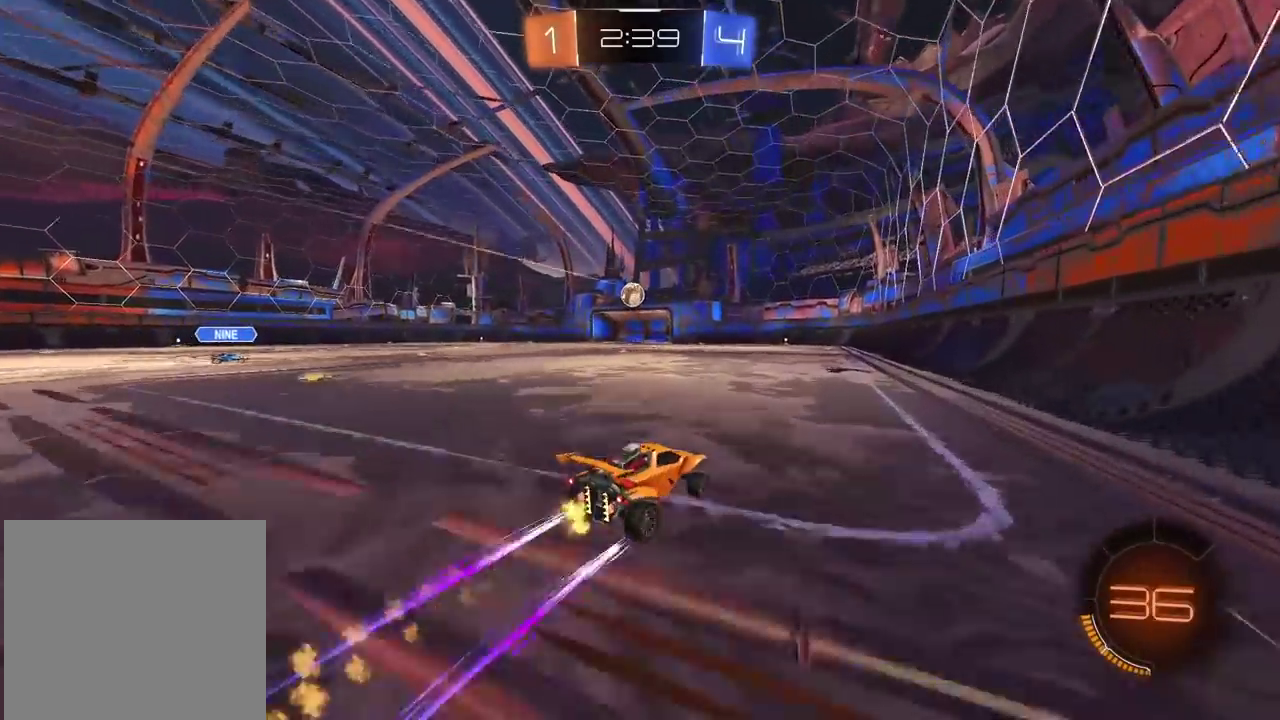
{"buttons": ["R2"], "left_stick": "center", "right_stick": "center", "events": [[217, "left_stick", "left"], [267, "left_stick", "center"]]}
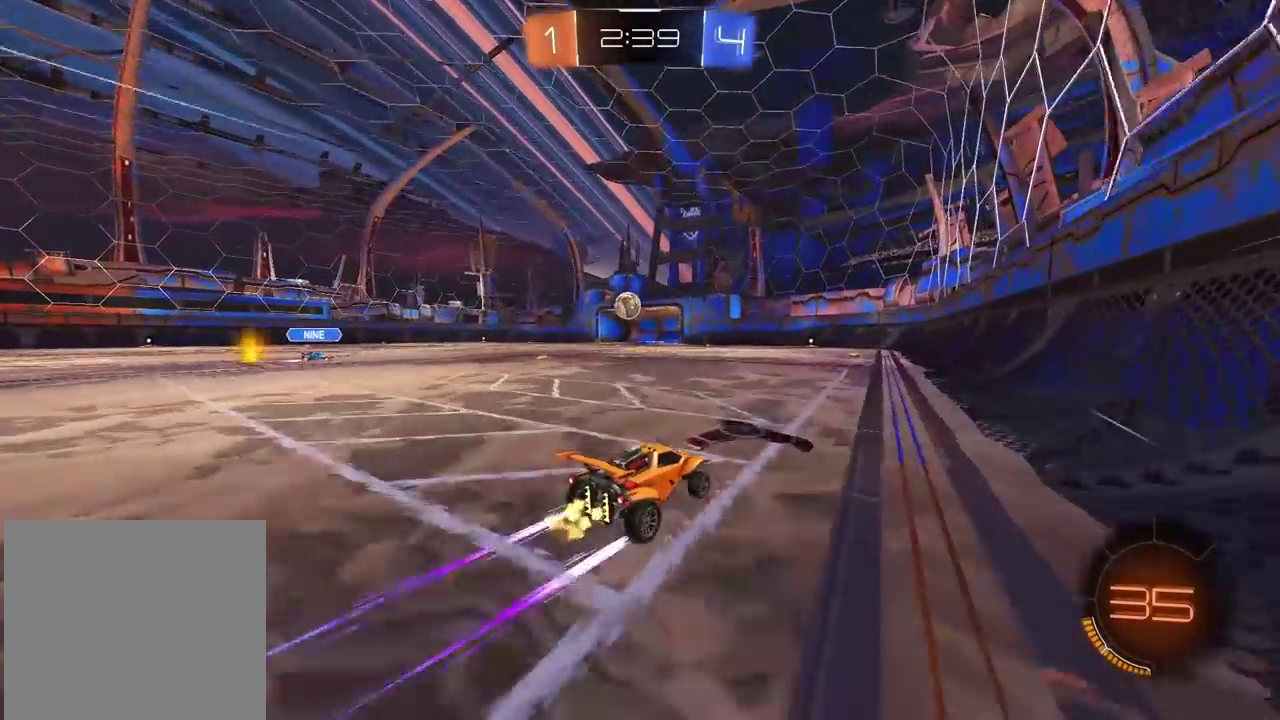
{"buttons": ["R2"], "left_stick": "center", "right_stick": "center", "events": []}
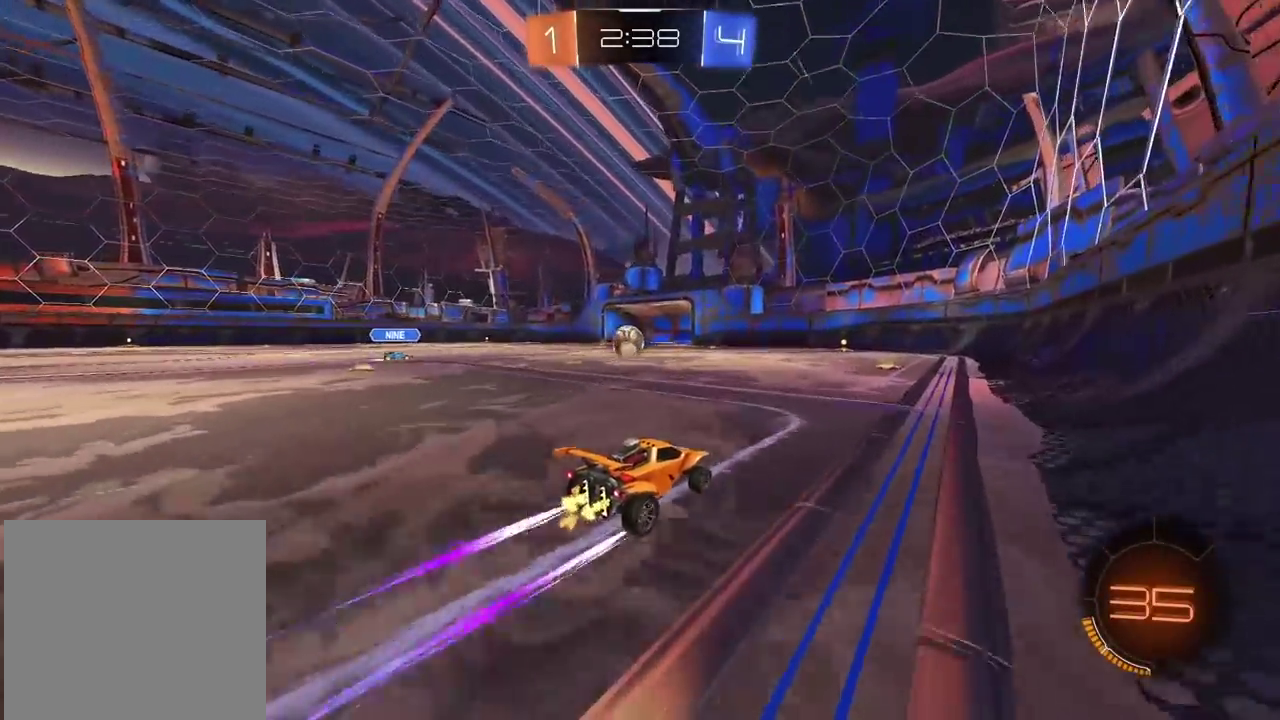
{"buttons": ["R2"], "left_stick": "center", "right_stick": "center", "events": []}
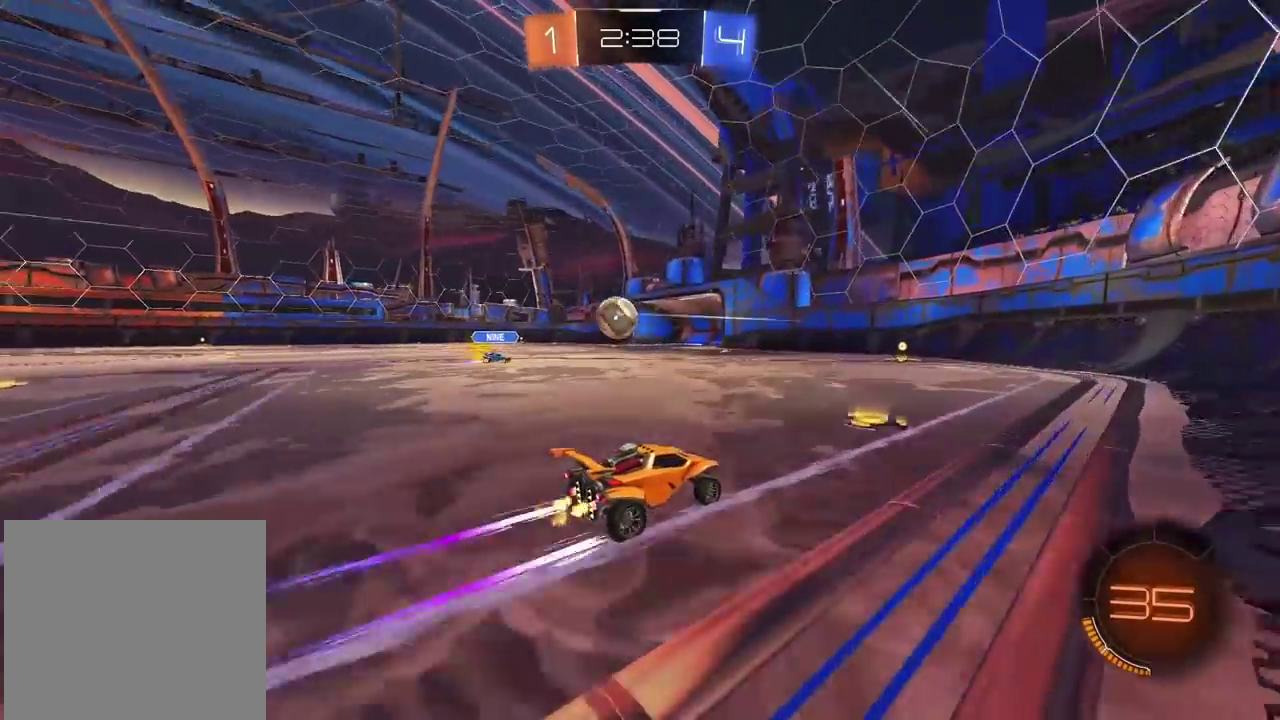
{"buttons": ["R2"], "left_stick": "left", "right_stick": "center", "events": [[133, "CIRCLE", "down"], [400, "CIRCLE", "up"], [433, "left_stick", "left"]]}
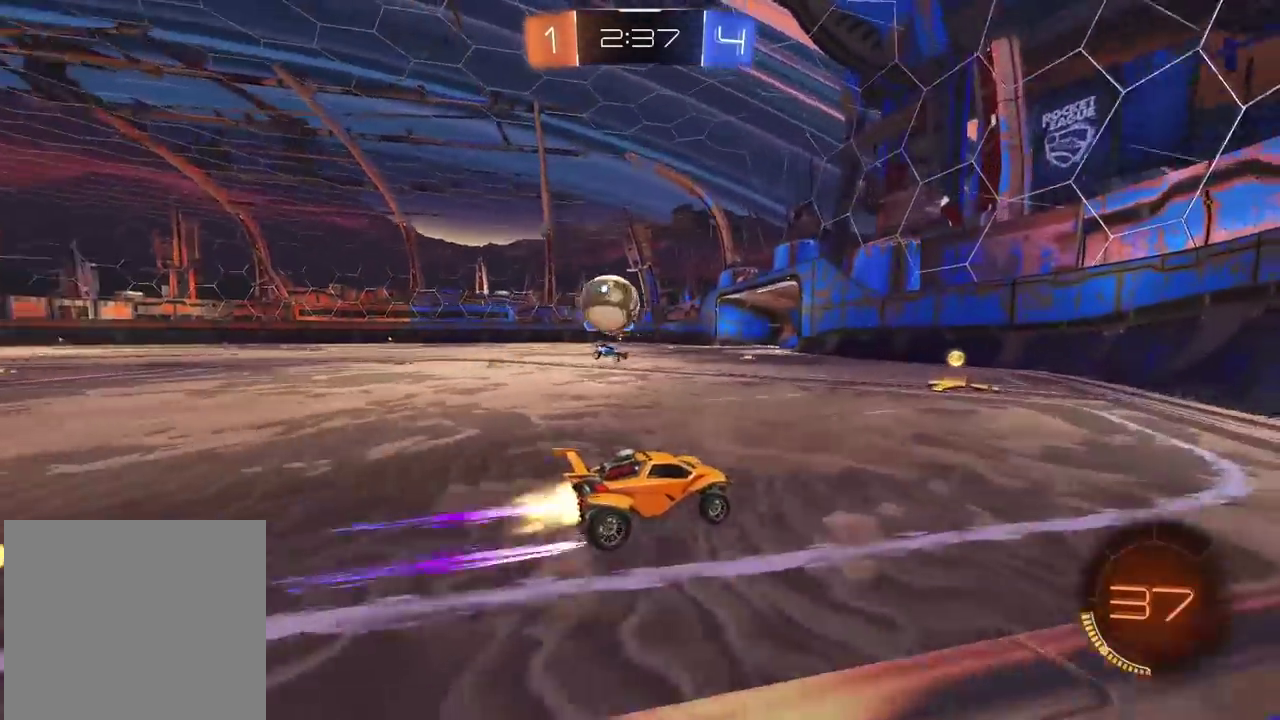
{"buttons": ["R2"], "left_stick": "left", "right_stick": "center", "events": [[17, "CIRCLE", "down"], [317, "TRIANGLE", "down"], [333, "left_stick", "center"], [433, "left_stick", "down-left"], [450, "TRIANGLE", "up"], [483, "left_stick", "left"], [500, "CIRCLE", "up"]]}
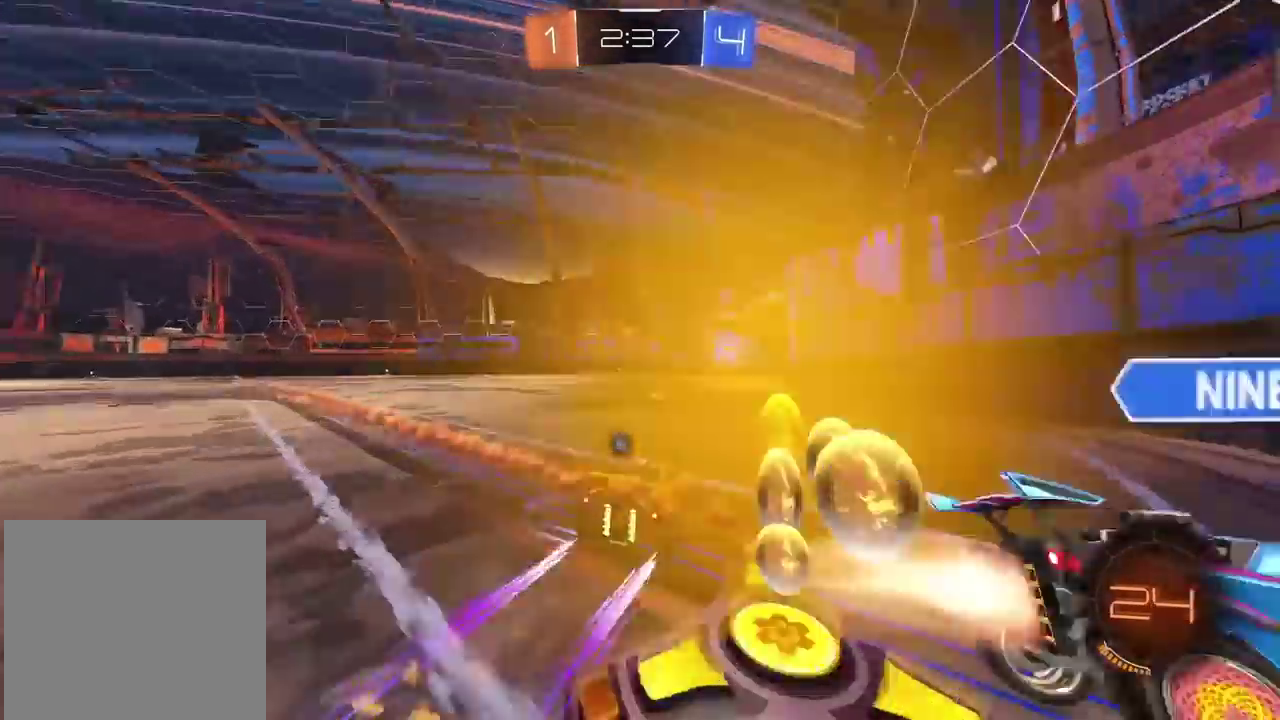
{"buttons": ["R2"], "left_stick": "left", "right_stick": "center", "events": [[183, "TRIANGLE", "down"], [283, "TRIANGLE", "up"]]}
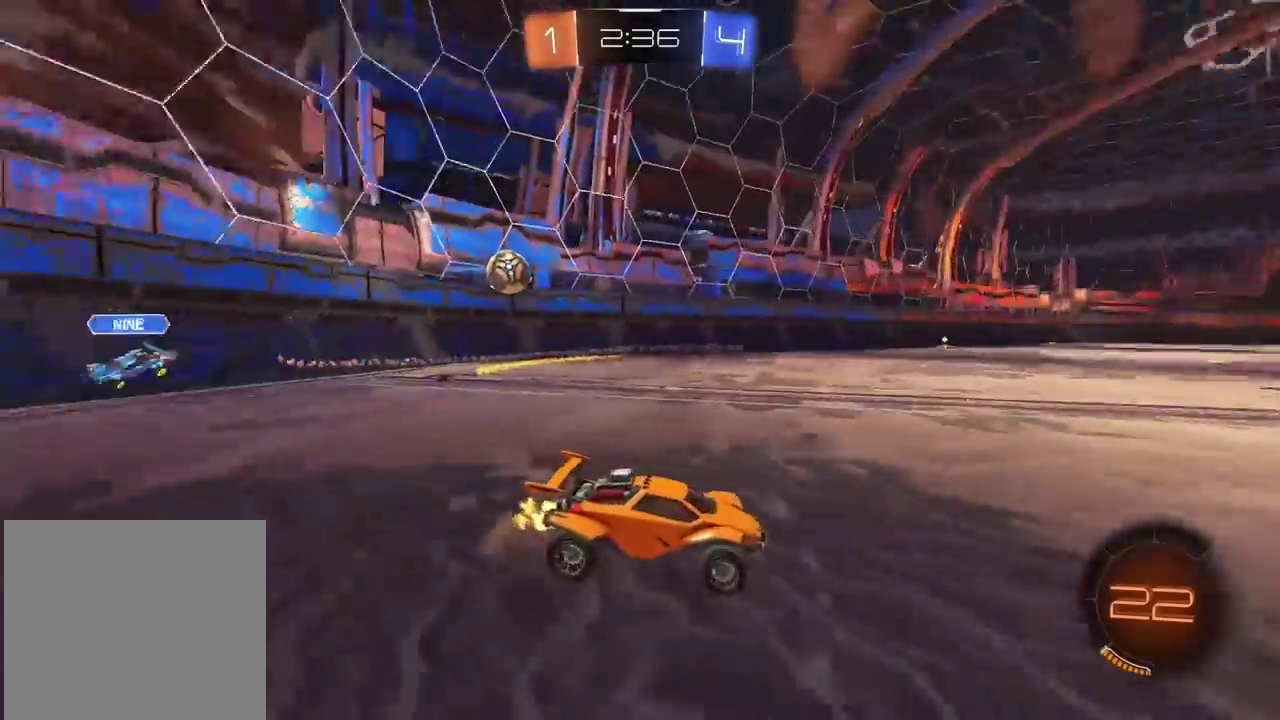
{"buttons": ["R2"], "left_stick": "center", "right_stick": "center", "events": [[433, "left_stick", "center"]]}
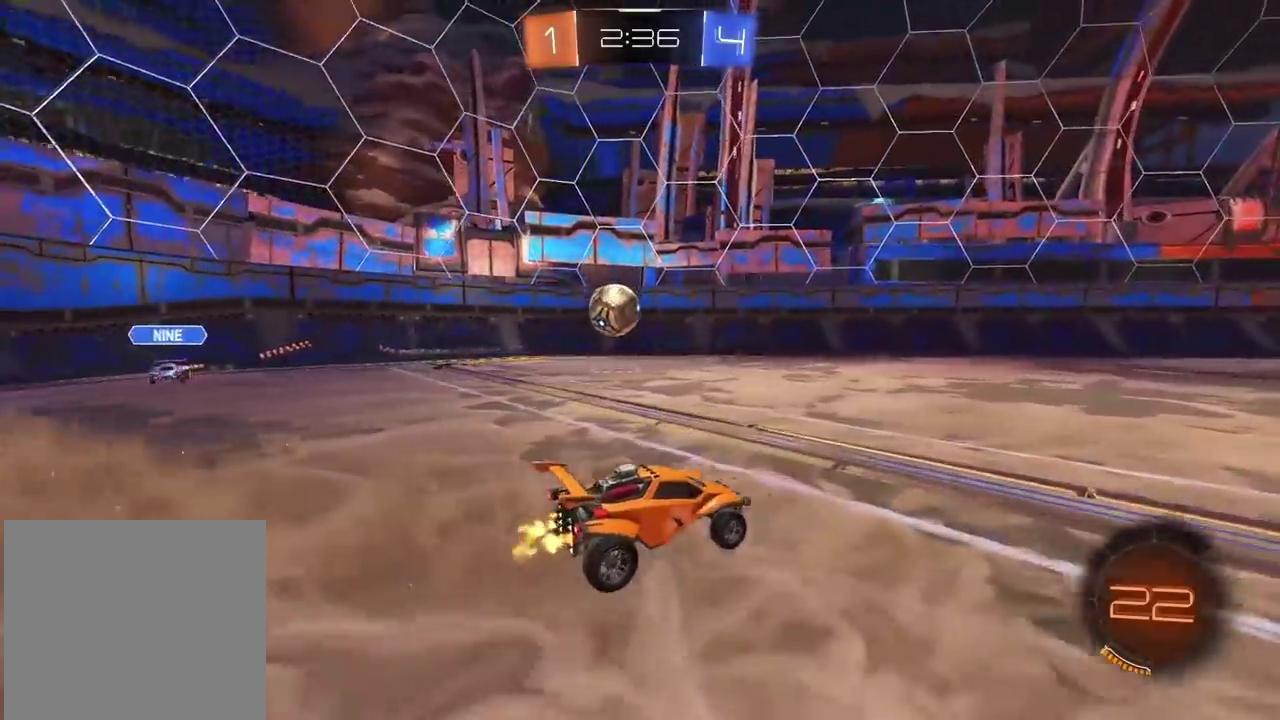
{"buttons": ["R2"], "left_stick": "left", "right_stick": "center", "events": [[67, "left_stick", "left"], [133, "R2", "up"], [167, "left_stick", "center"], [200, "L2", "down"], [350, "left_stick", "left"], [417, "L2", "up"], [467, "R2", "down"]]}
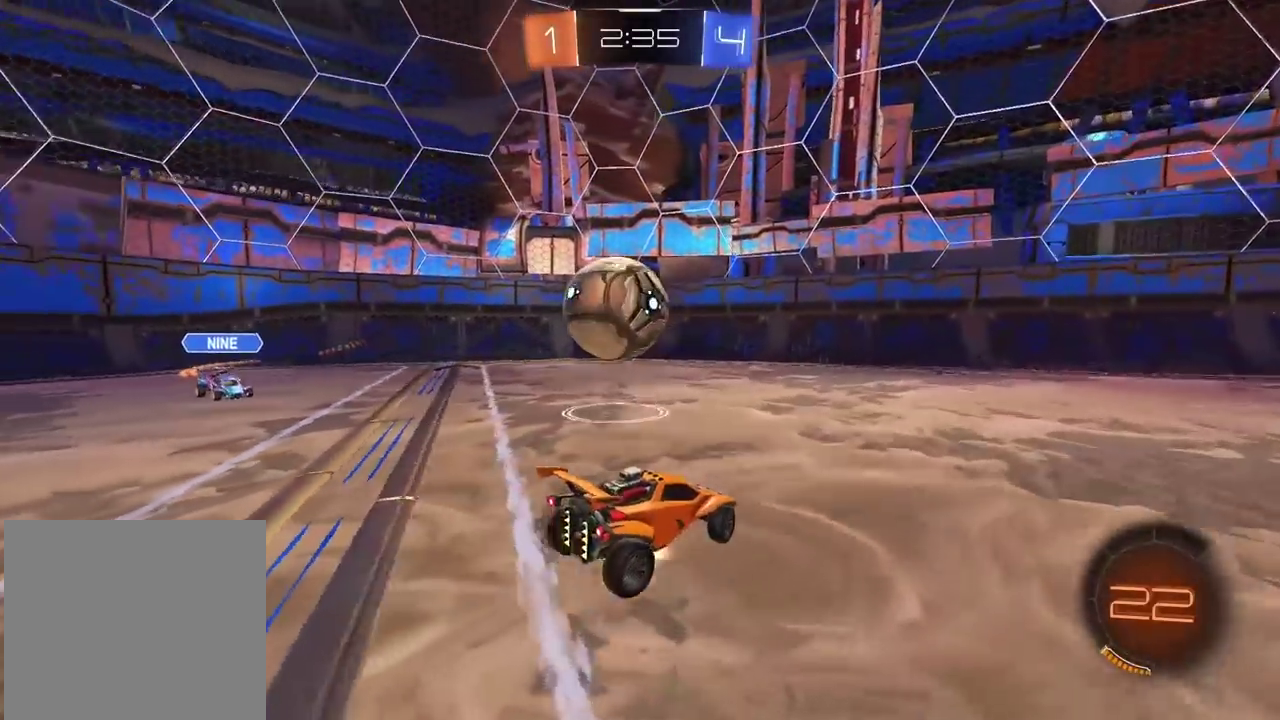
{"buttons": [], "left_stick": "center", "right_stick": "center", "events": [[17, "CROSS", "down"], [33, "L3", "down"], [33, "R2", "up"], [117, "CROSS", "up"], [117, "left_stick", "up-left"], [200, "CROSS", "down"], [400, "CROSS", "up"], [400, "L3", "up"], [483, "left_stick", "center"]]}